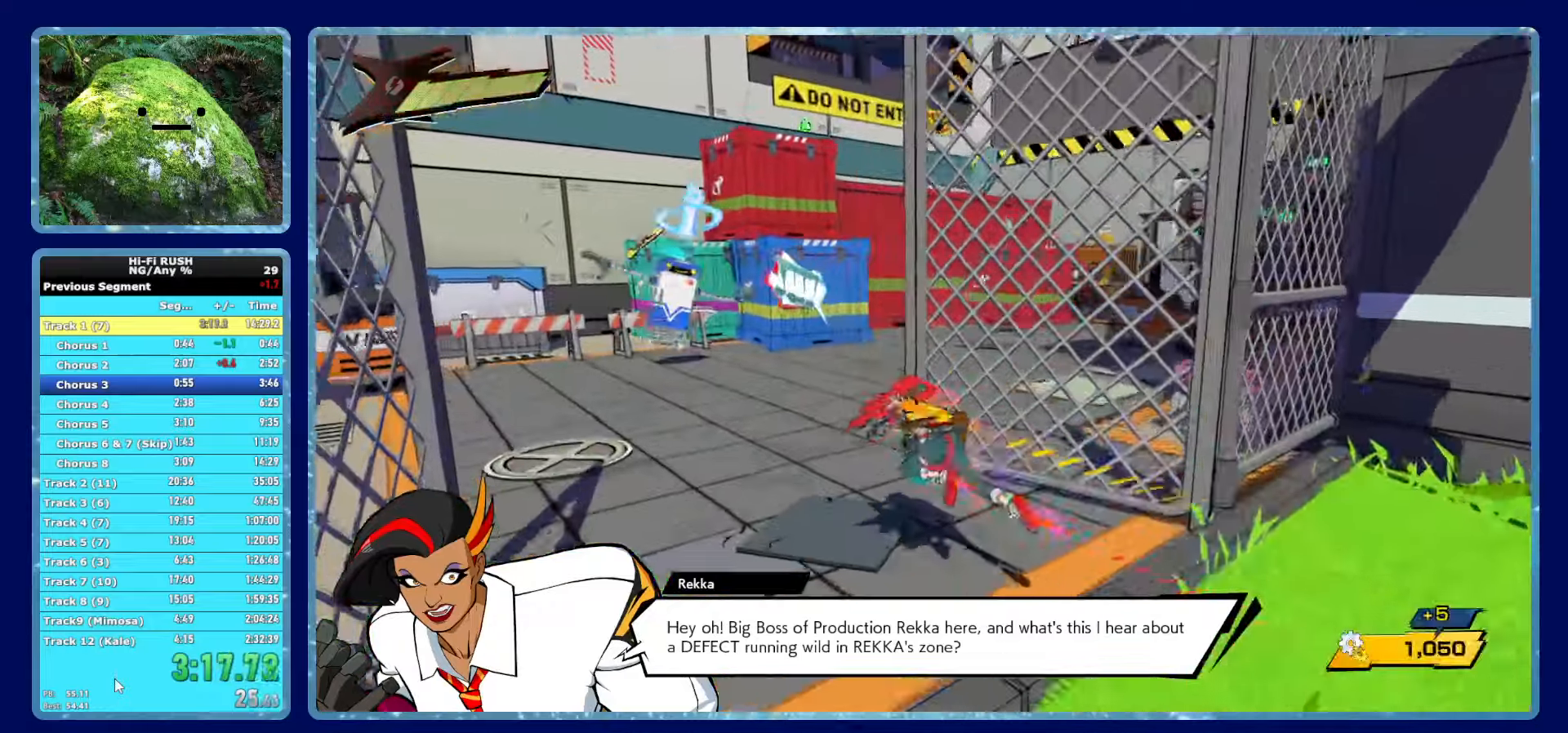
Gameplay with a controller (Xbox layout); each line is a JSON object with the inputs held at the frame after it (dt_ms = milliseconds from this image to that frame). "button_events" lists button changes between this image and that frame as [ms after this image, input, new state], when the widget could be followed in between (sticks are given only as held states).
{"dt_ms": 500, "buttons": [], "left_stick": "up", "right_stick": "center", "button_events": [[33, "R1", "down"], [183, "R1", "up"], [183, "X", "down"], [300, "X", "up"]]}
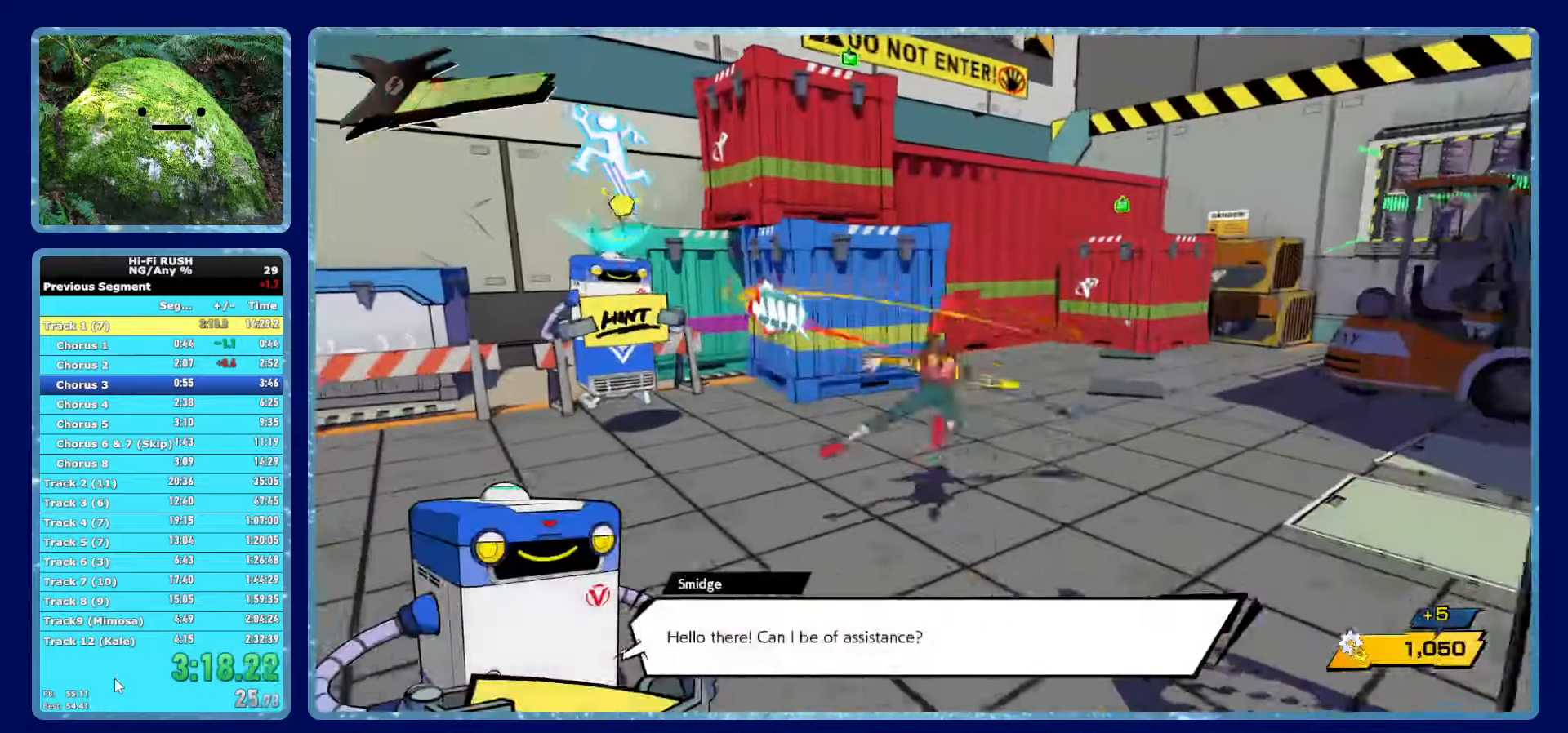
{"dt_ms": 500, "buttons": ["R1"], "left_stick": "up-right", "right_stick": "center", "button_events": [[16, "R1", "down"], [150, "R1", "up"], [433, "R1", "down"]]}
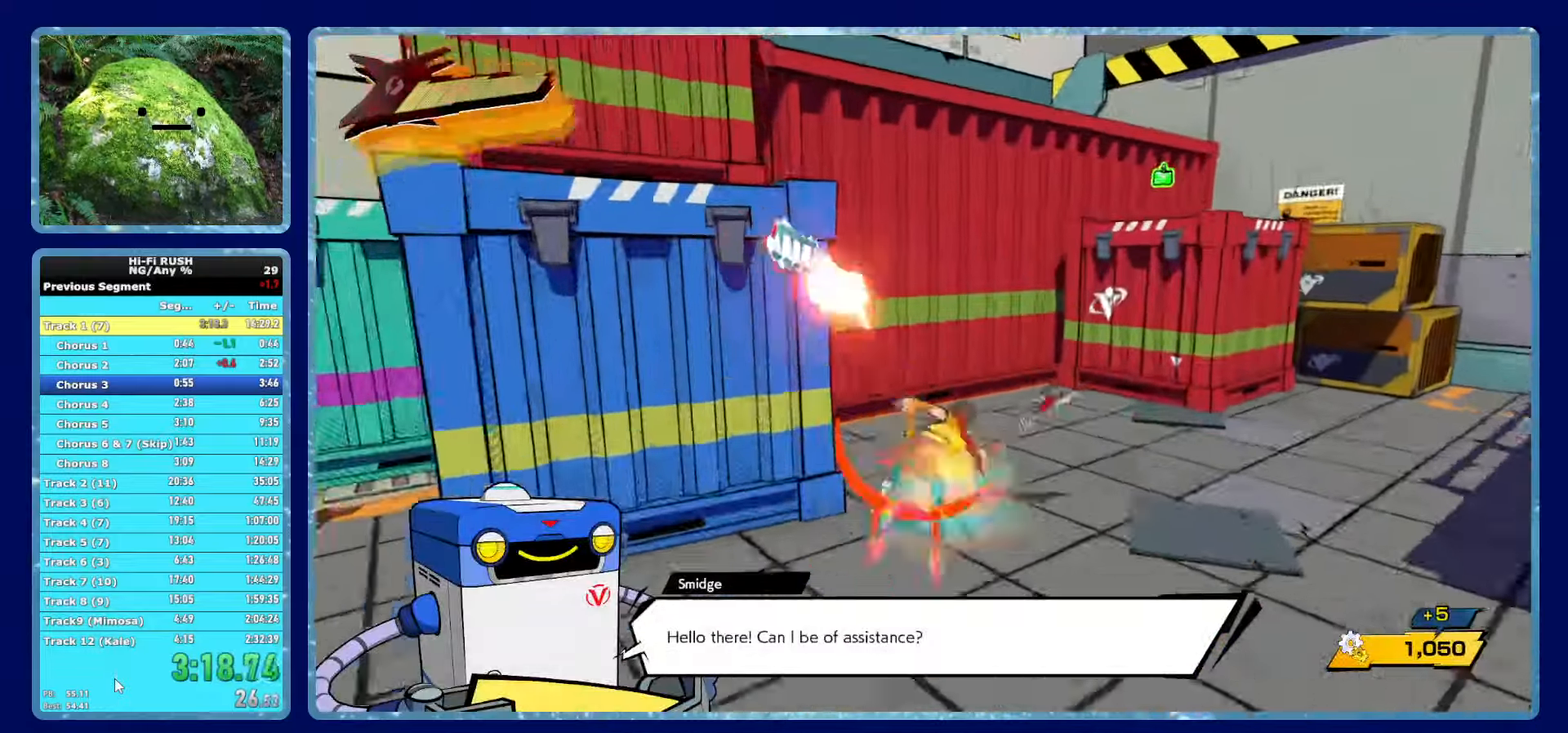
{"dt_ms": 500, "buttons": ["A"], "left_stick": "up-right", "right_stick": "center", "button_events": [[33, "R1", "up"], [333, "A", "down"]]}
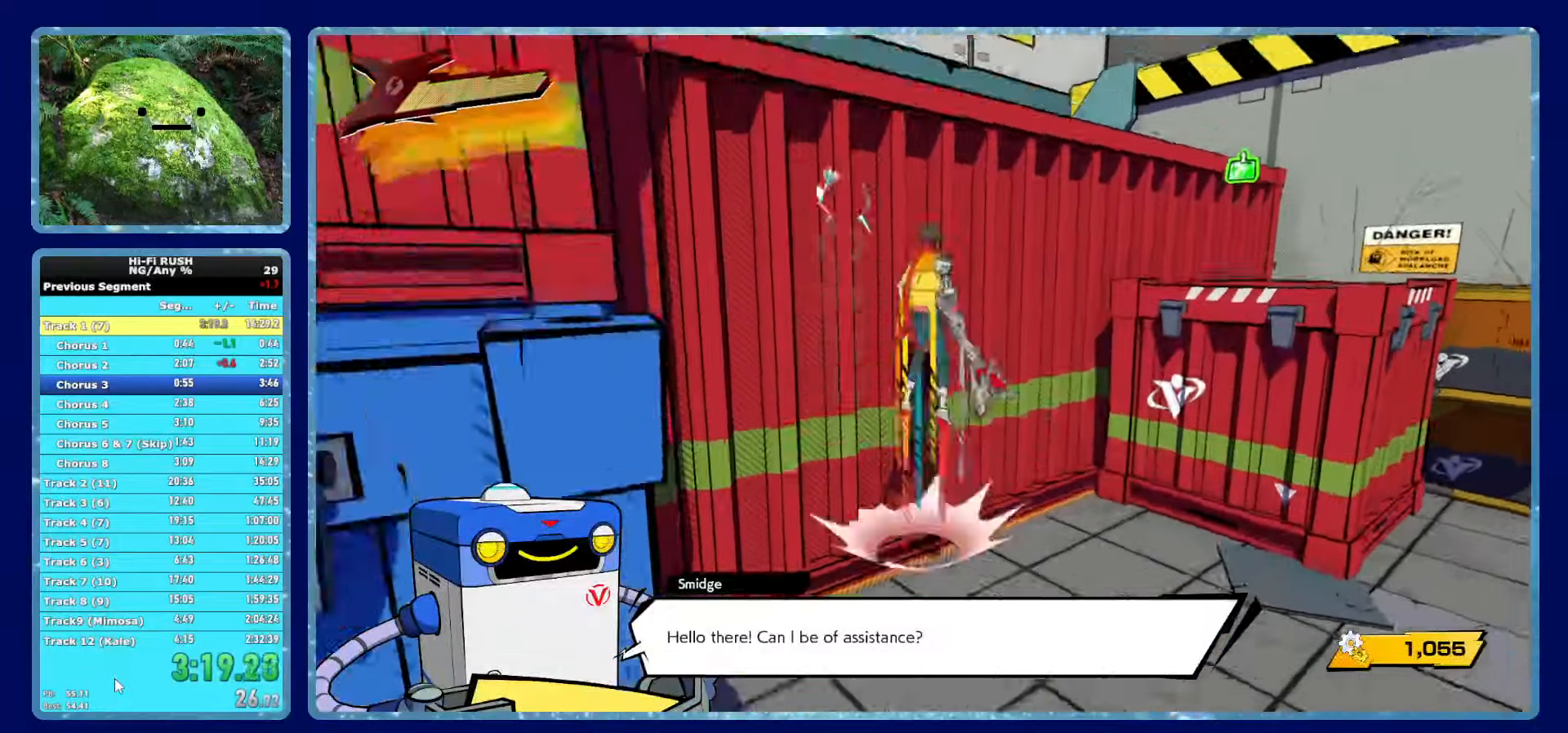
{"dt_ms": 500, "buttons": [], "left_stick": "up", "right_stick": "center", "button_events": [[33, "A", "up"], [100, "A", "down"], [366, "A", "up"]]}
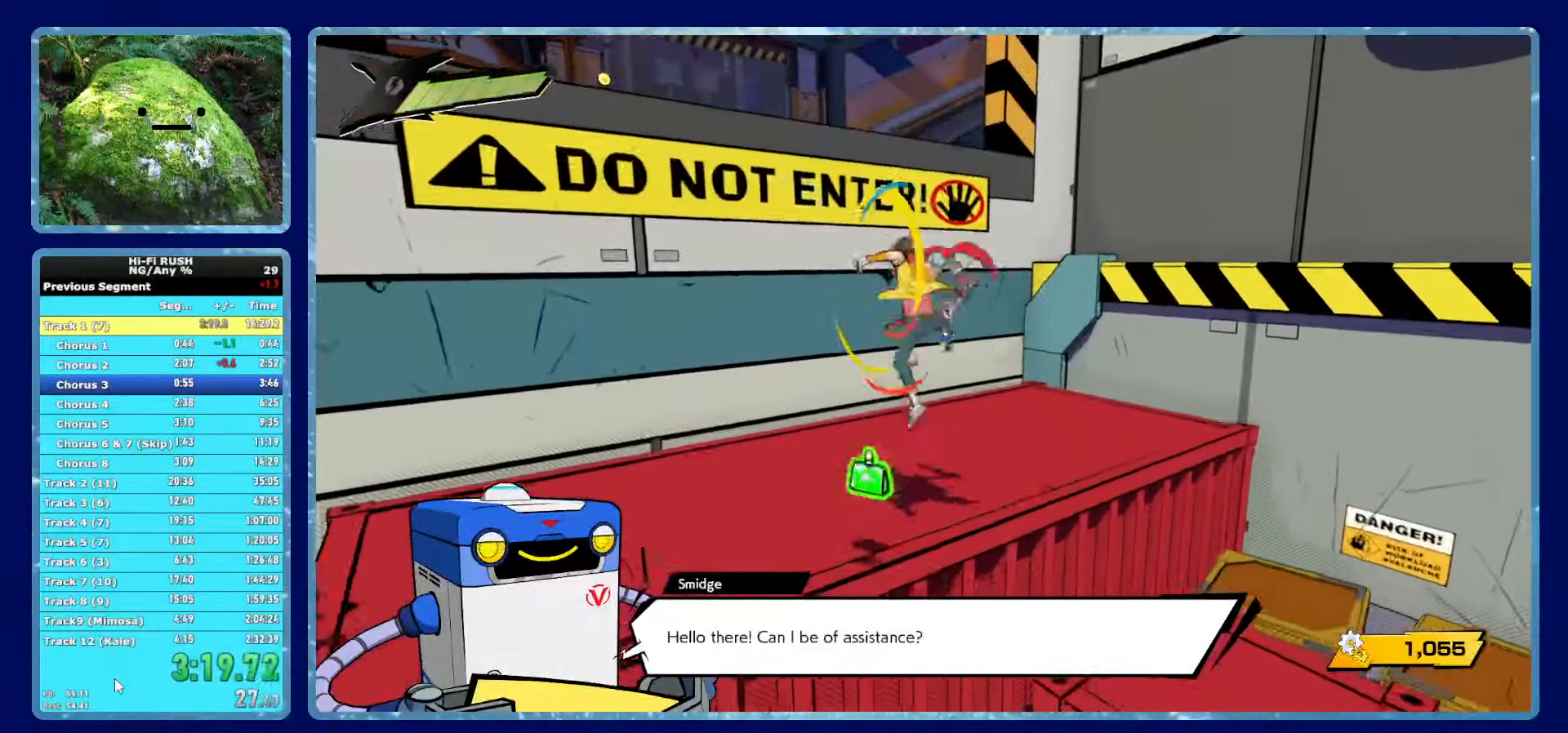
{"dt_ms": 500, "buttons": ["A"], "left_stick": "up", "right_stick": "center", "button_events": [[183, "A", "down"], [350, "A", "up"], [450, "A", "down"]]}
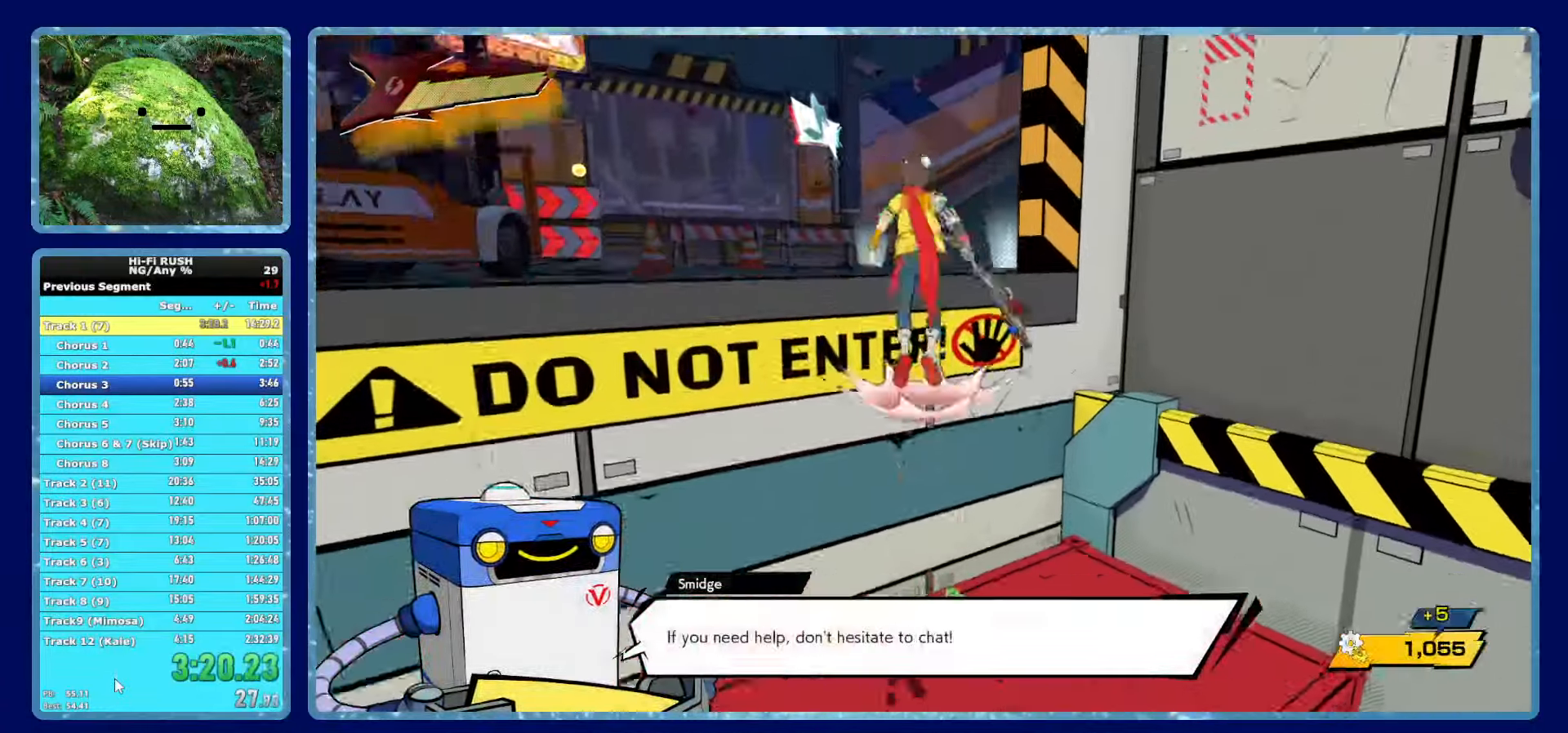
{"dt_ms": 1000, "buttons": [], "left_stick": "up", "right_stick": "right", "button_events": [[150, "A", "up"], [166, "R1", "down"], [283, "R1", "up"]]}
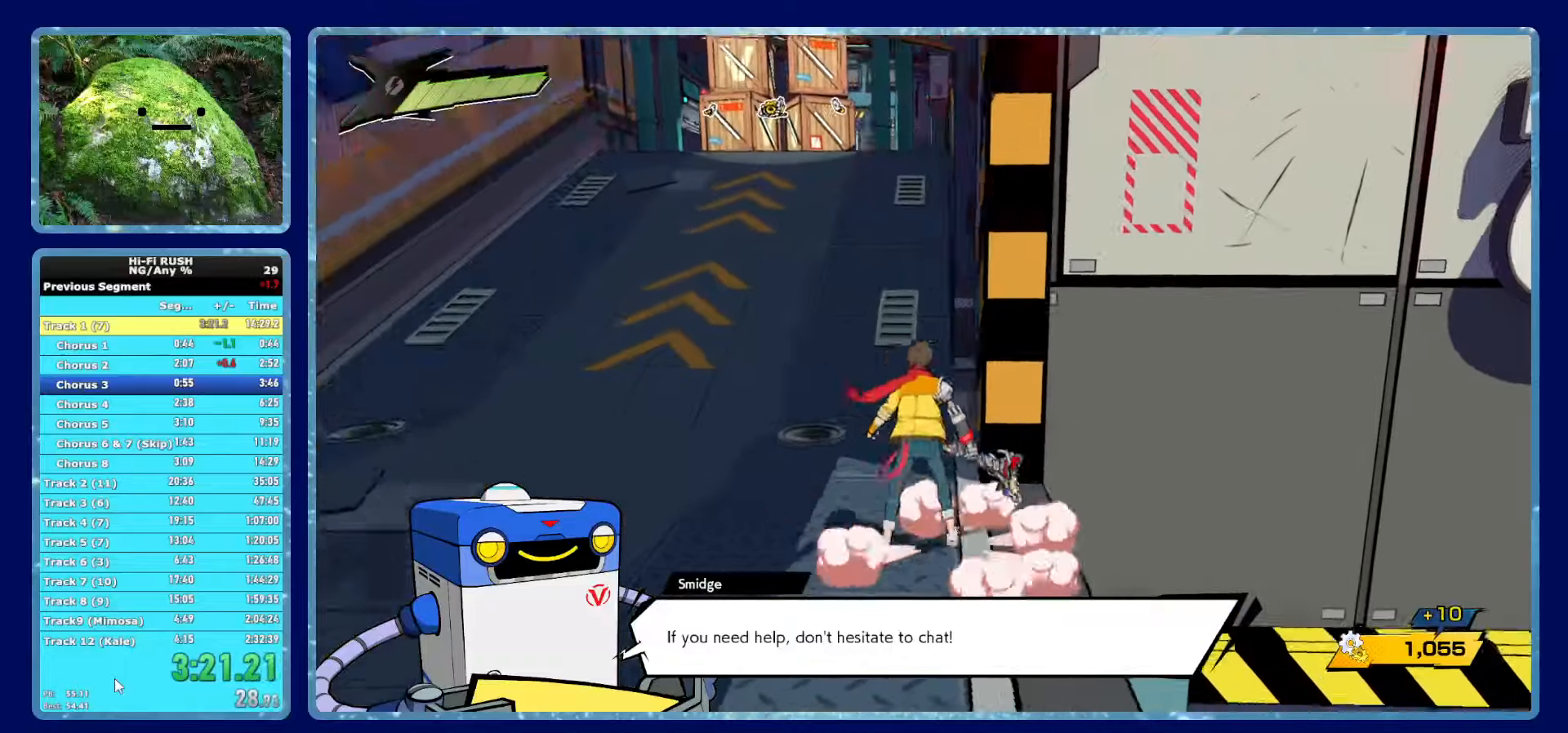
{"dt_ms": 500, "buttons": ["R1"], "left_stick": "up-left", "right_stick": "center", "button_events": [[17, "R1", "down"], [117, "R1", "up"], [483, "R1", "down"]]}
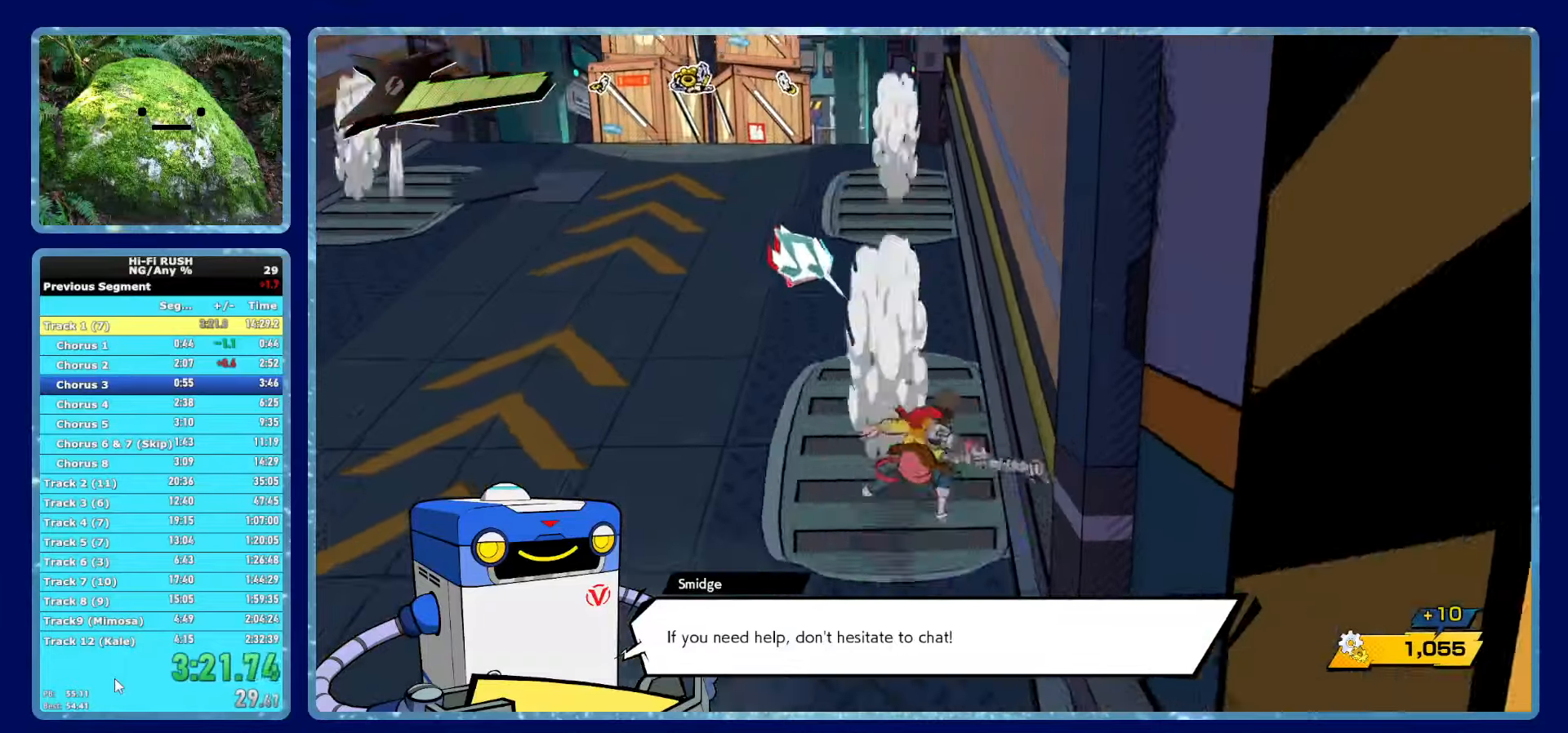
{"dt_ms": 500, "buttons": ["R1"], "left_stick": "up", "right_stick": "center", "button_events": [[100, "R1", "up"], [417, "R1", "down"]]}
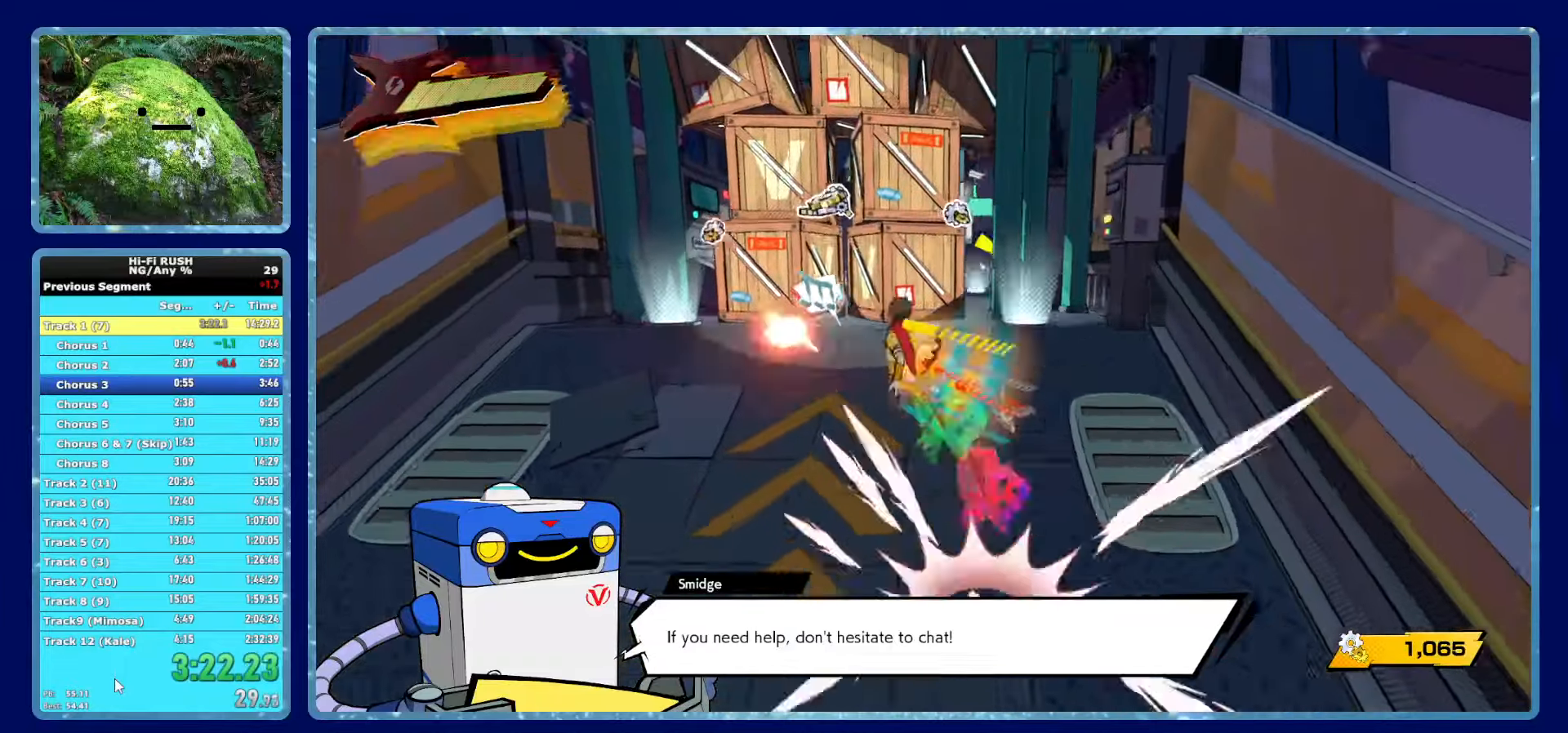
{"dt_ms": 500, "buttons": ["A", "R1"], "left_stick": "up", "right_stick": "center", "button_events": [[83, "X", "down"], [133, "R1", "up"], [183, "X", "up"], [483, "A", "down"], [483, "R1", "down"]]}
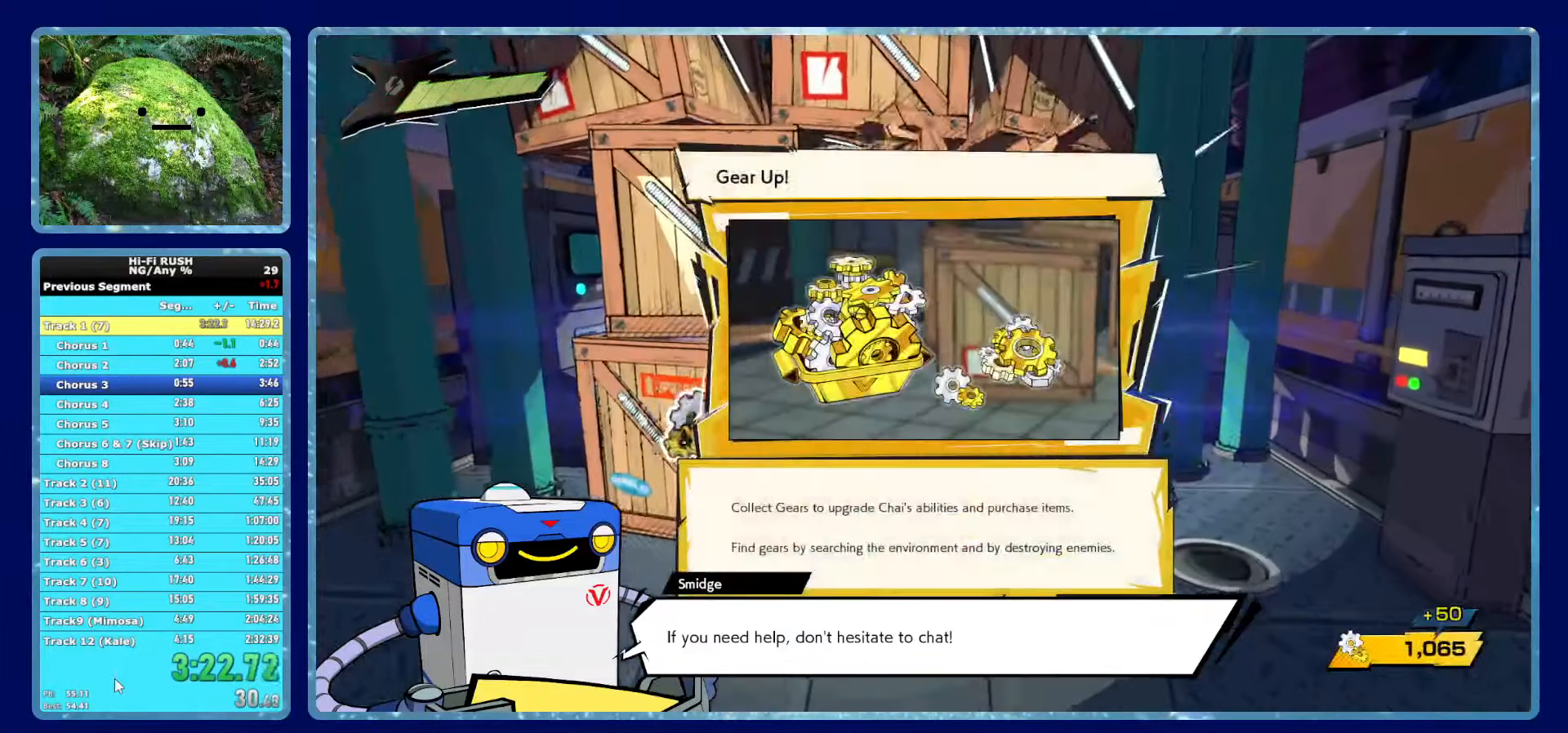
{"dt_ms": 500, "buttons": ["A", "R1"], "left_stick": "up", "right_stick": "center", "button_events": [[50, "A", "up"], [67, "R1", "up"], [117, "A", "down"], [150, "R1", "down"], [200, "A", "up"], [233, "R1", "up"], [267, "A", "down"], [300, "R1", "down"], [367, "A", "up"], [383, "R1", "up"], [433, "A", "down"], [450, "R1", "down"]]}
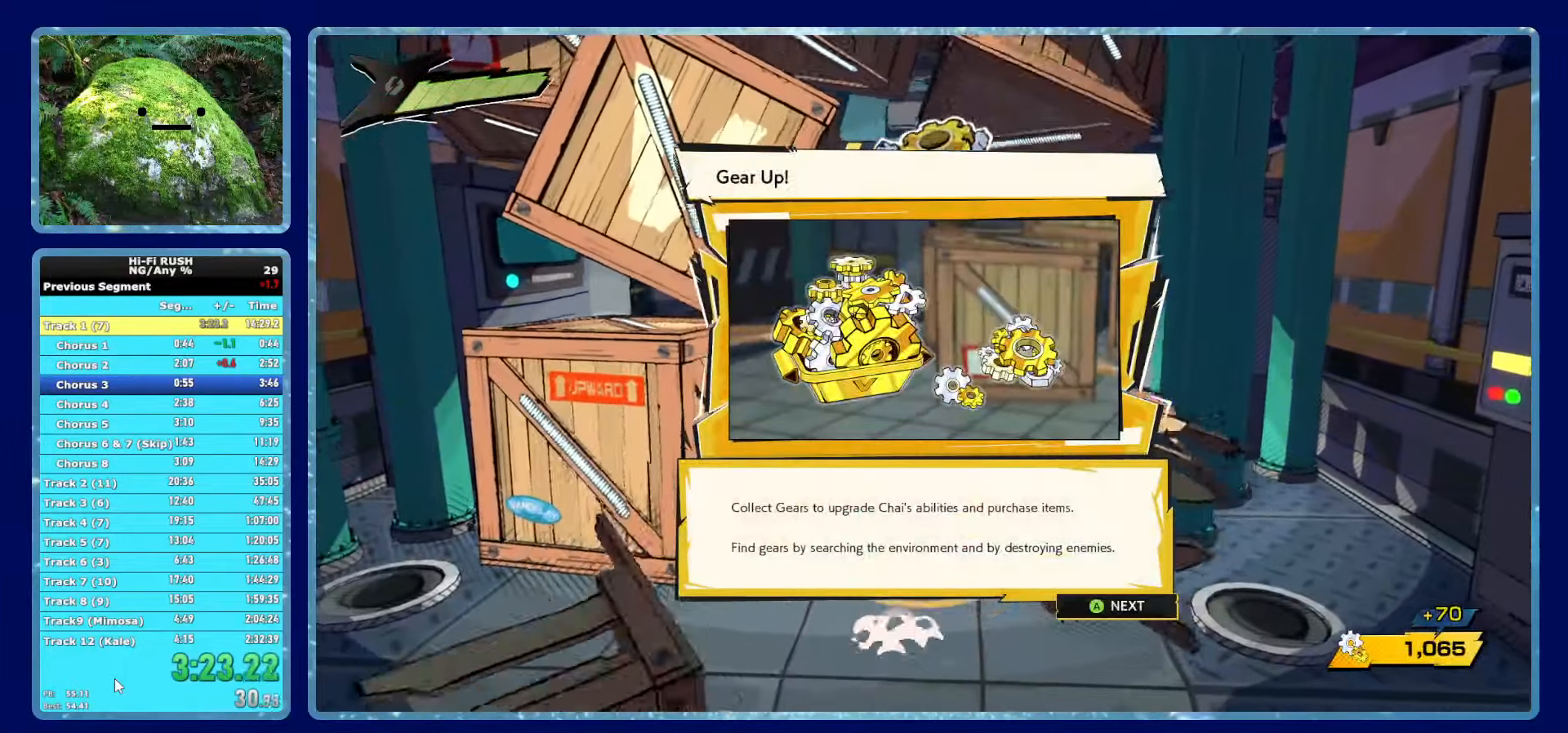
{"dt_ms": 500, "buttons": [], "left_stick": "up", "right_stick": "center", "button_events": [[33, "A", "up"], [50, "R1", "up"], [100, "A", "down"], [117, "R1", "down"], [183, "A", "up"], [200, "R1", "up"], [233, "A", "down"], [283, "R1", "down"], [350, "R1", "up"], [450, "A", "up"]]}
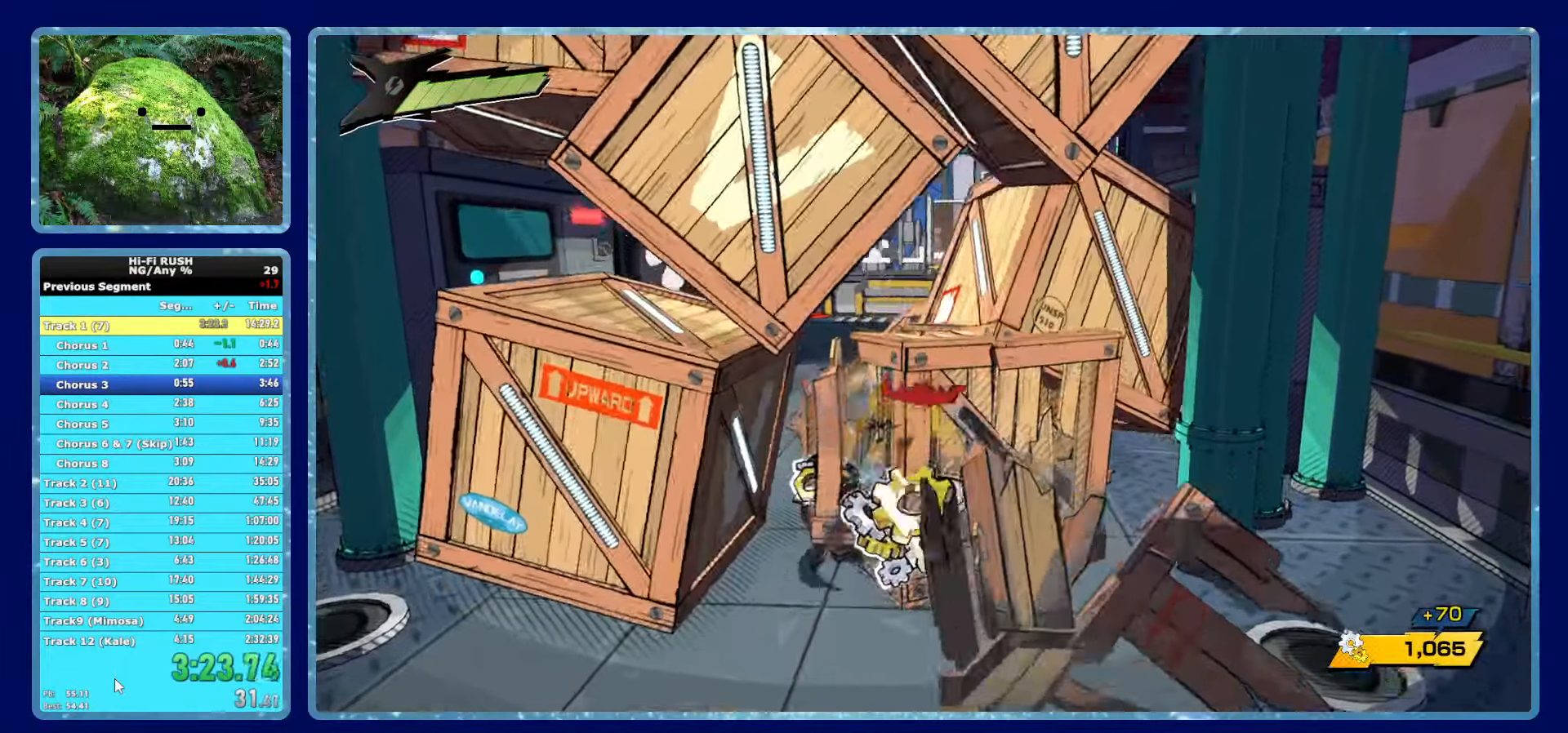
{"dt_ms": 500, "buttons": [], "left_stick": "up-right", "right_stick": "center", "button_events": [[67, "R1", "down"], [117, "R1", "up"], [167, "R1", "down"], [283, "R1", "up"]]}
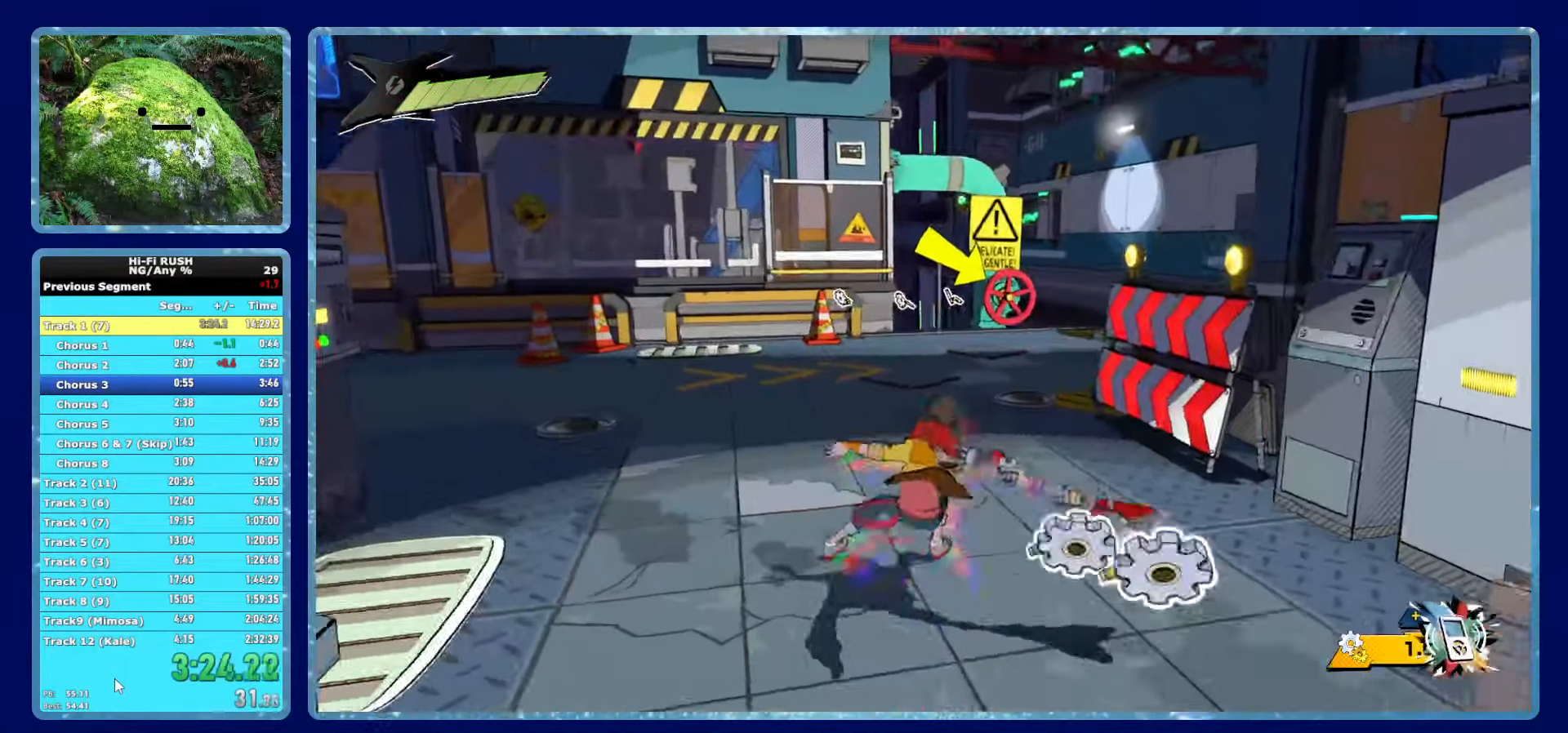
{"dt_ms": 500, "buttons": [], "left_stick": "up", "right_stick": "center", "button_events": [[100, "R1", "down"], [217, "R1", "up"]]}
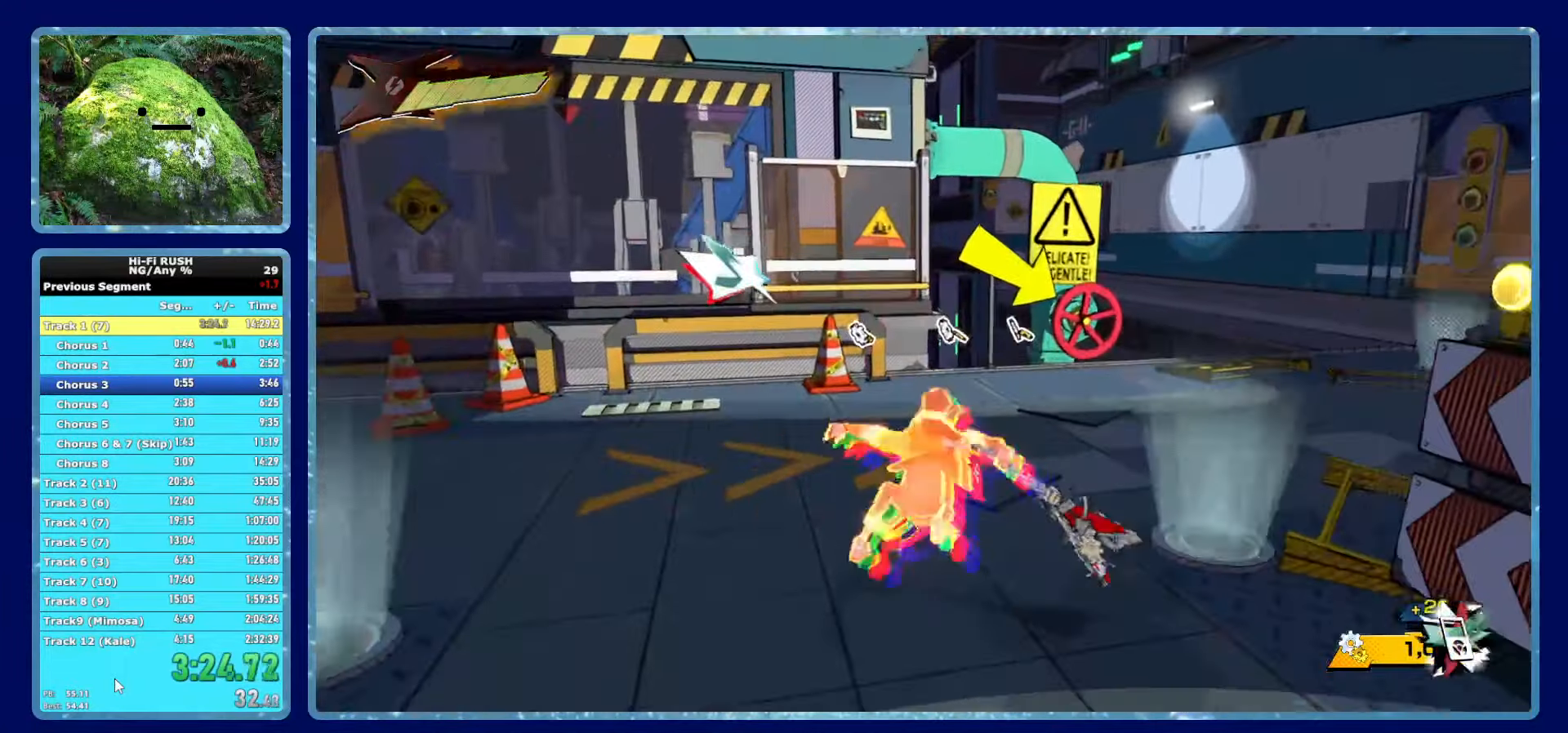
{"dt_ms": 500, "buttons": [], "left_stick": "up-right", "right_stick": "center", "button_events": [[100, "R1", "down"], [250, "R1", "up"], [283, "X", "down"], [417, "X", "up"]]}
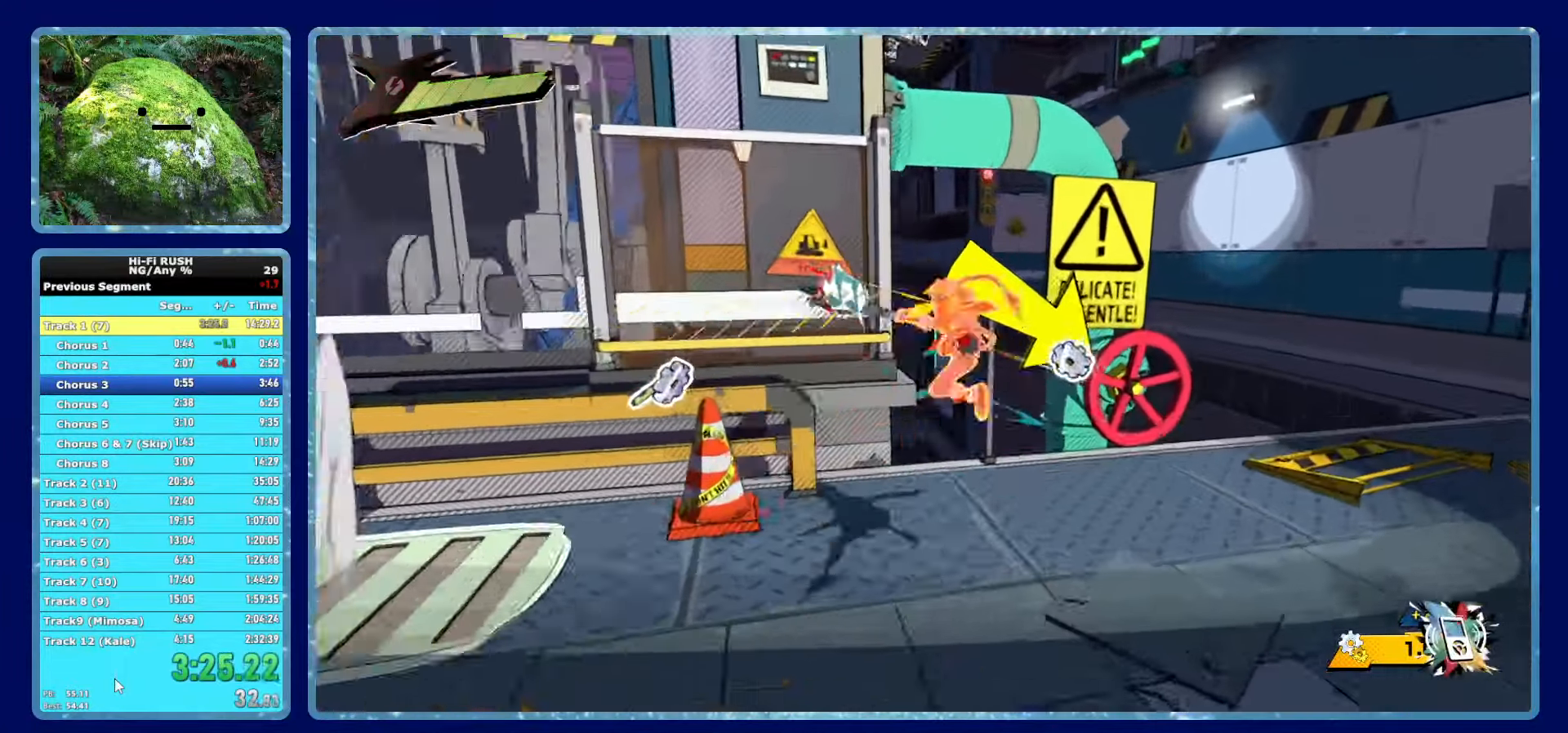
{"dt_ms": 500, "buttons": [], "left_stick": "right", "right_stick": "center", "button_events": []}